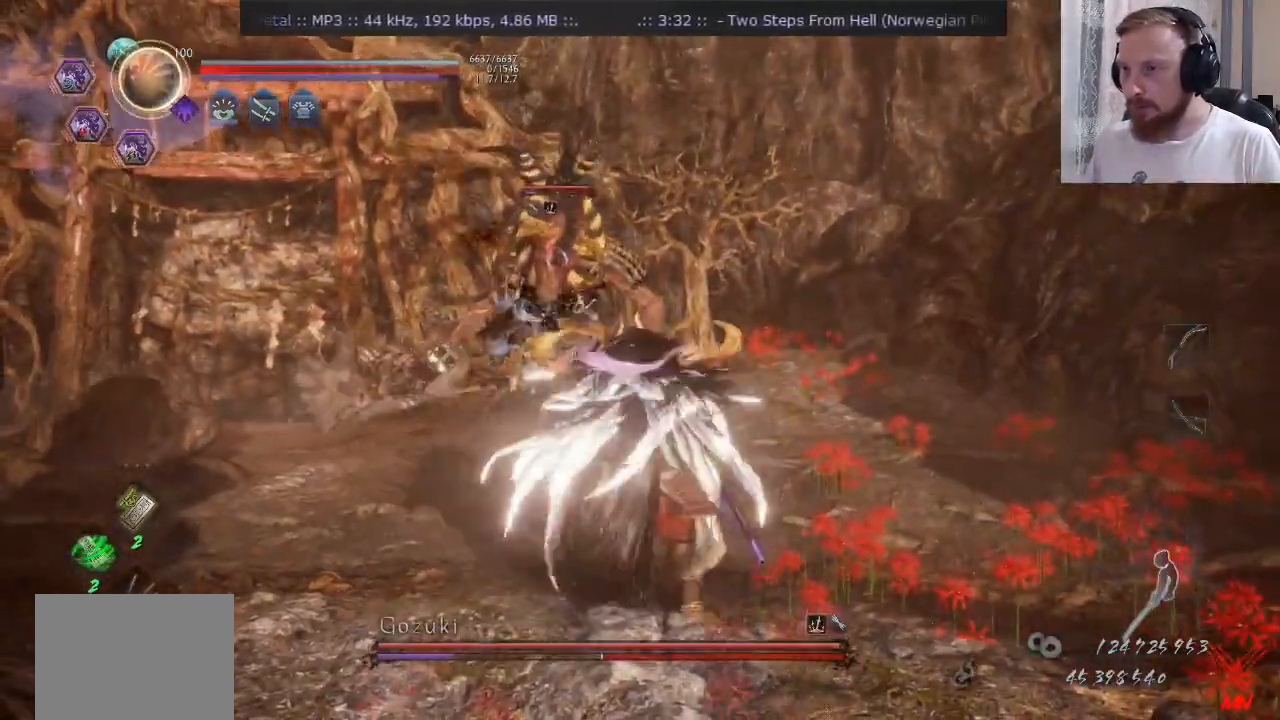
Gameplay with a controller (PlayStation layout); each line is a JSON object with the inputs held at the frame after it. "events" lists button and stick changes between this image and that frame as [ms after this image, input, new state], when the widget could be followed in between. Not read: L1 R1.
{"buttons": ["R2"], "left_stick": "up", "right_stick": "center", "events": [[34, "CROSS", "up"], [151, "CROSS", "down"], [217, "CROSS", "up"], [367, "CROSS", "down"], [484, "CROSS", "up"]]}
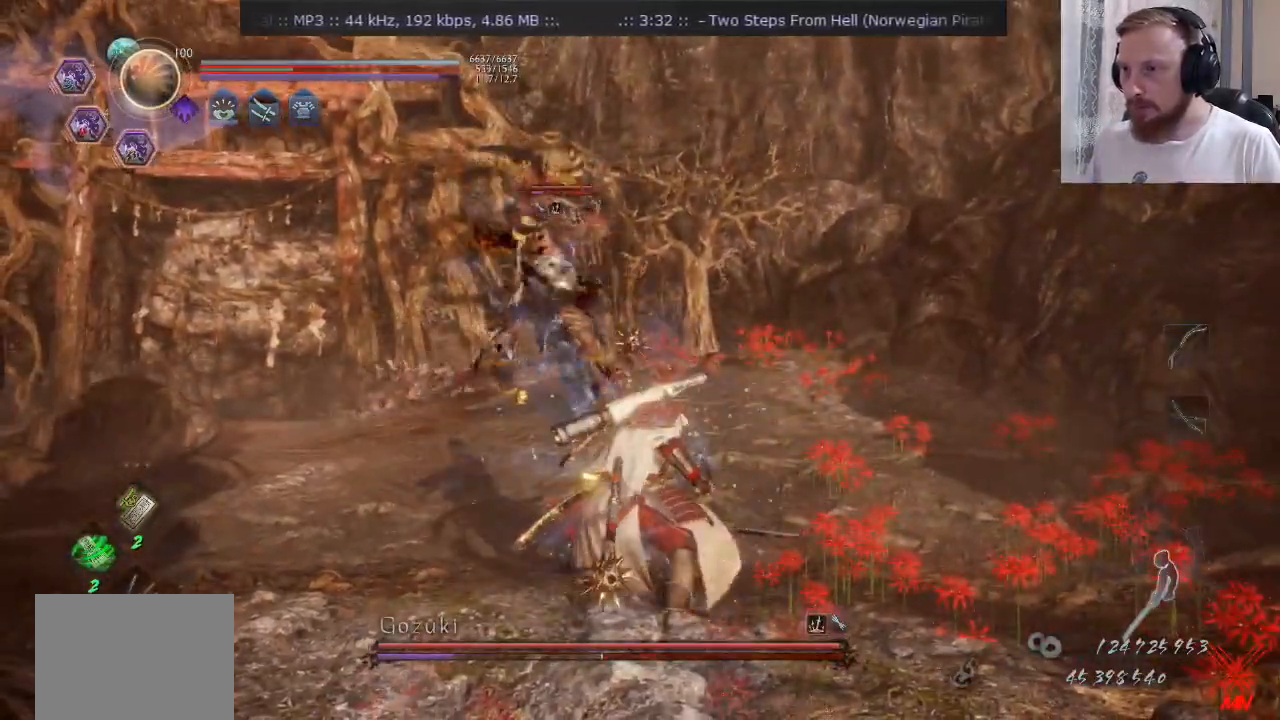
{"buttons": [], "left_stick": "up", "right_stick": "center", "events": [[100, "CROSS", "down"], [200, "CROSS", "up"], [250, "R2", "up"]]}
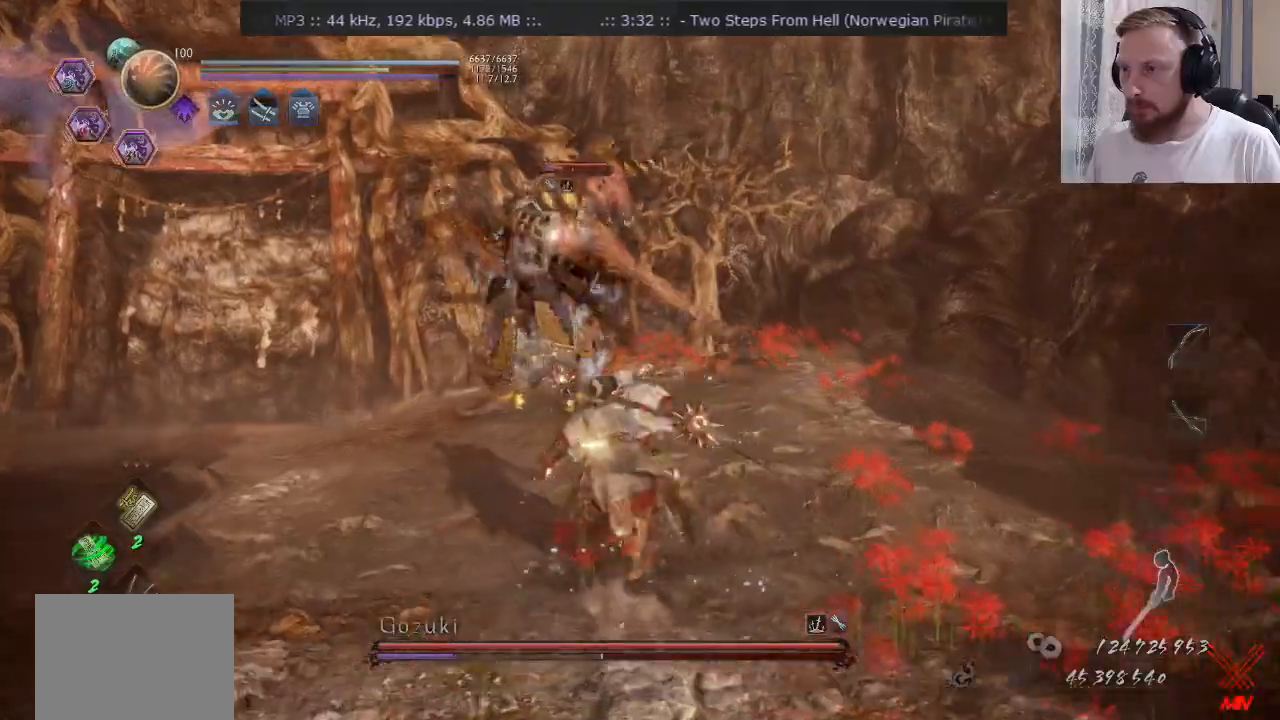
{"buttons": ["CROSS"], "left_stick": "up", "right_stick": "center", "events": [[384, "CROSS", "down"]]}
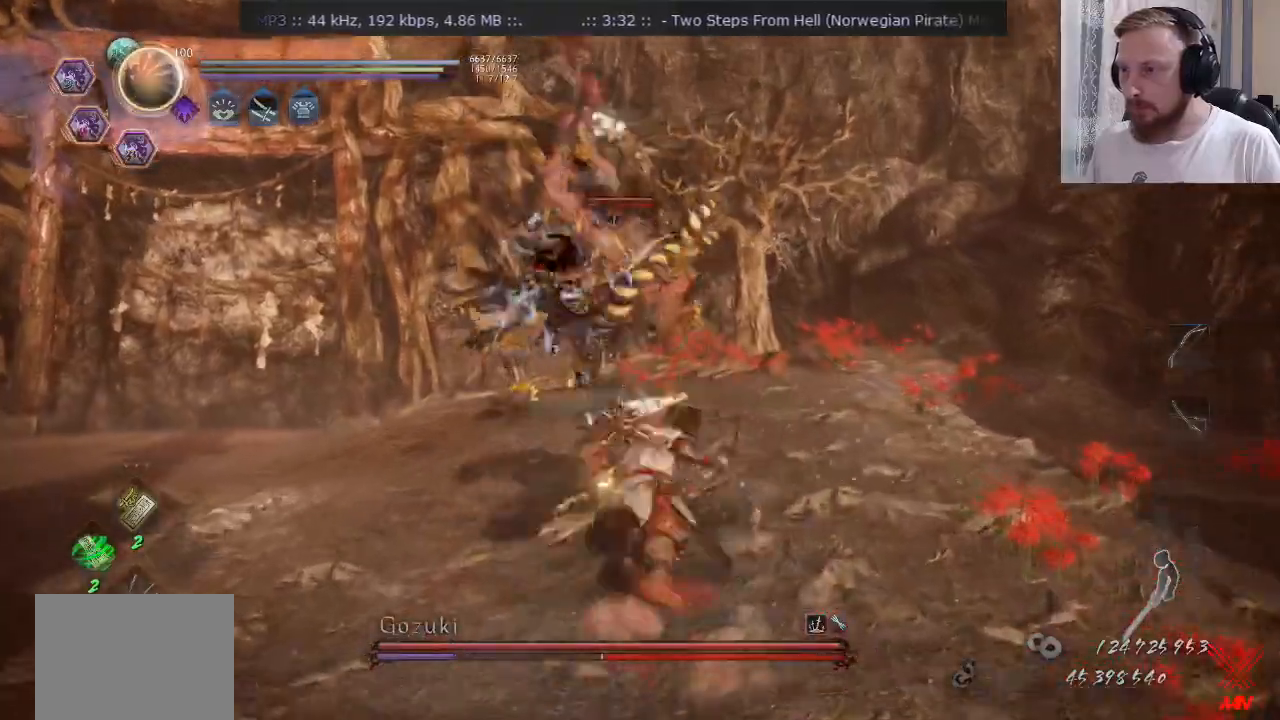
{"buttons": [], "left_stick": "up", "right_stick": "center", "events": [[133, "CROSS", "up"]]}
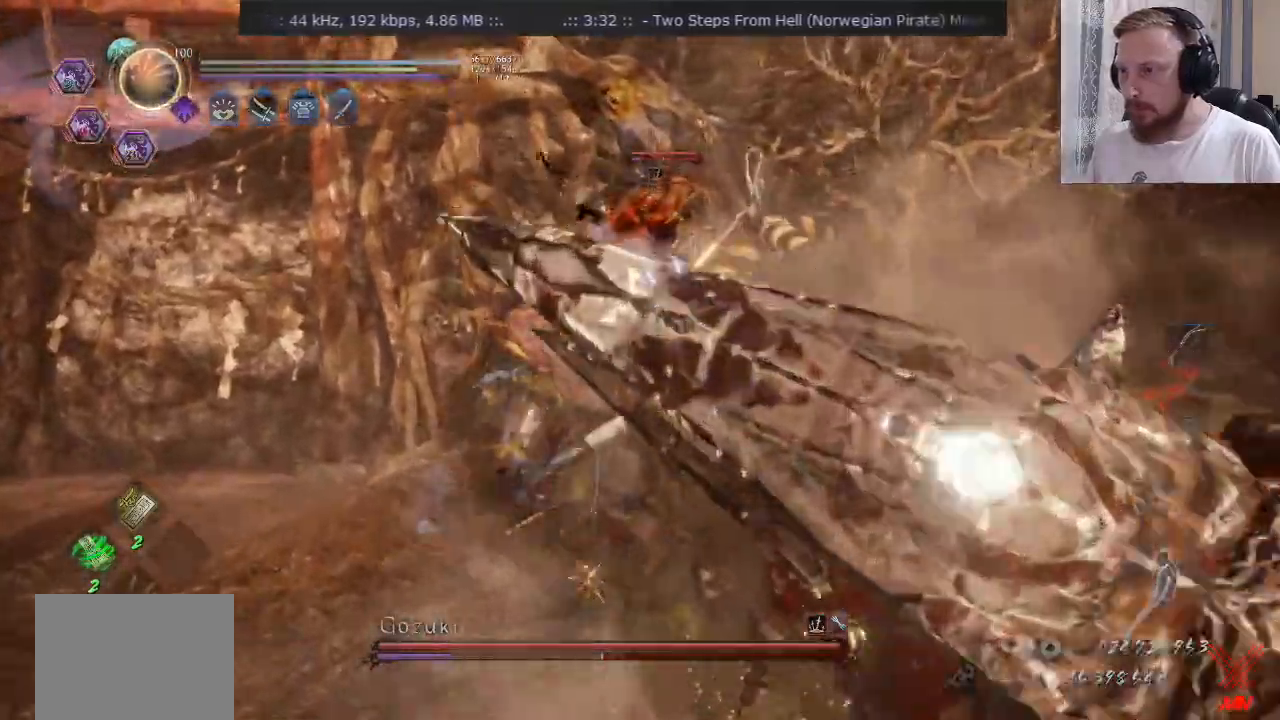
{"buttons": [], "left_stick": "up", "right_stick": "center", "events": [[50, "R2", "down"], [101, "SQUARE", "down"], [101, "left_stick", "right"], [184, "SQUARE", "up"], [201, "R2", "up"], [217, "left_stick", "up-right"], [284, "SQUARE", "down"], [334, "left_stick", "up"], [401, "SQUARE", "up"]]}
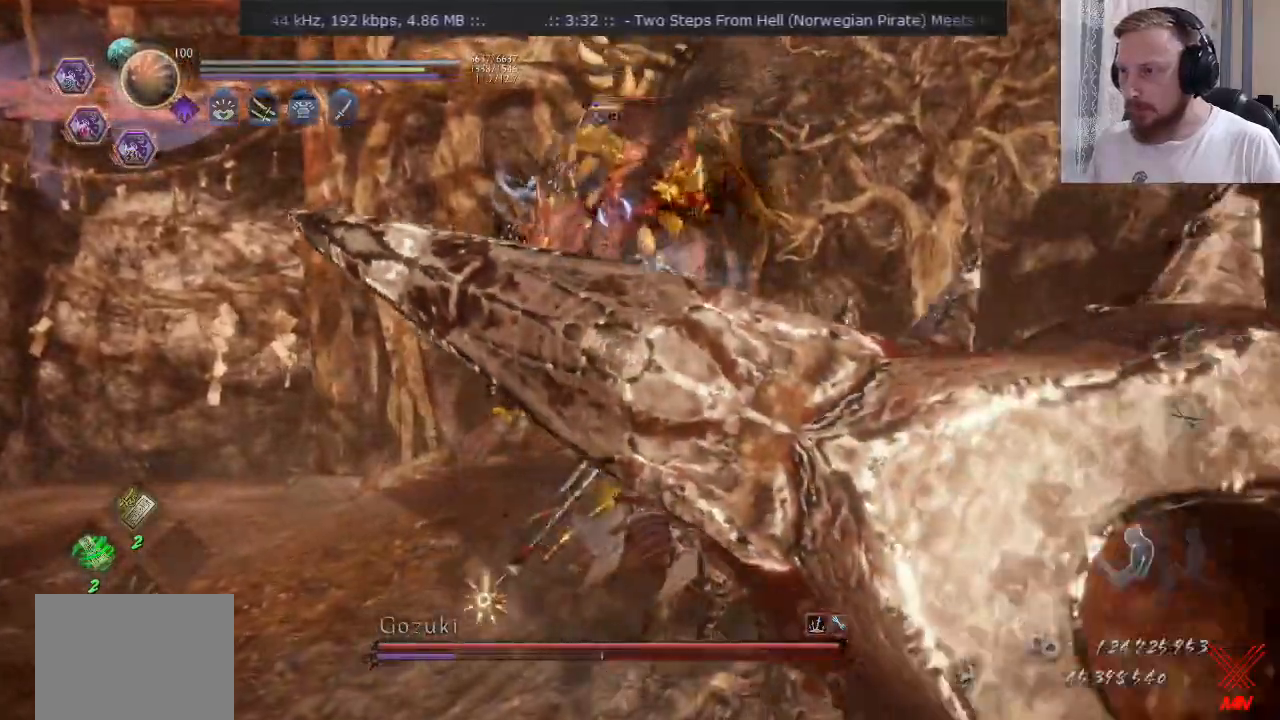
{"buttons": [], "left_stick": "up", "right_stick": "center", "events": [[100, "TRIANGLE", "down"], [217, "TRIANGLE", "up"]]}